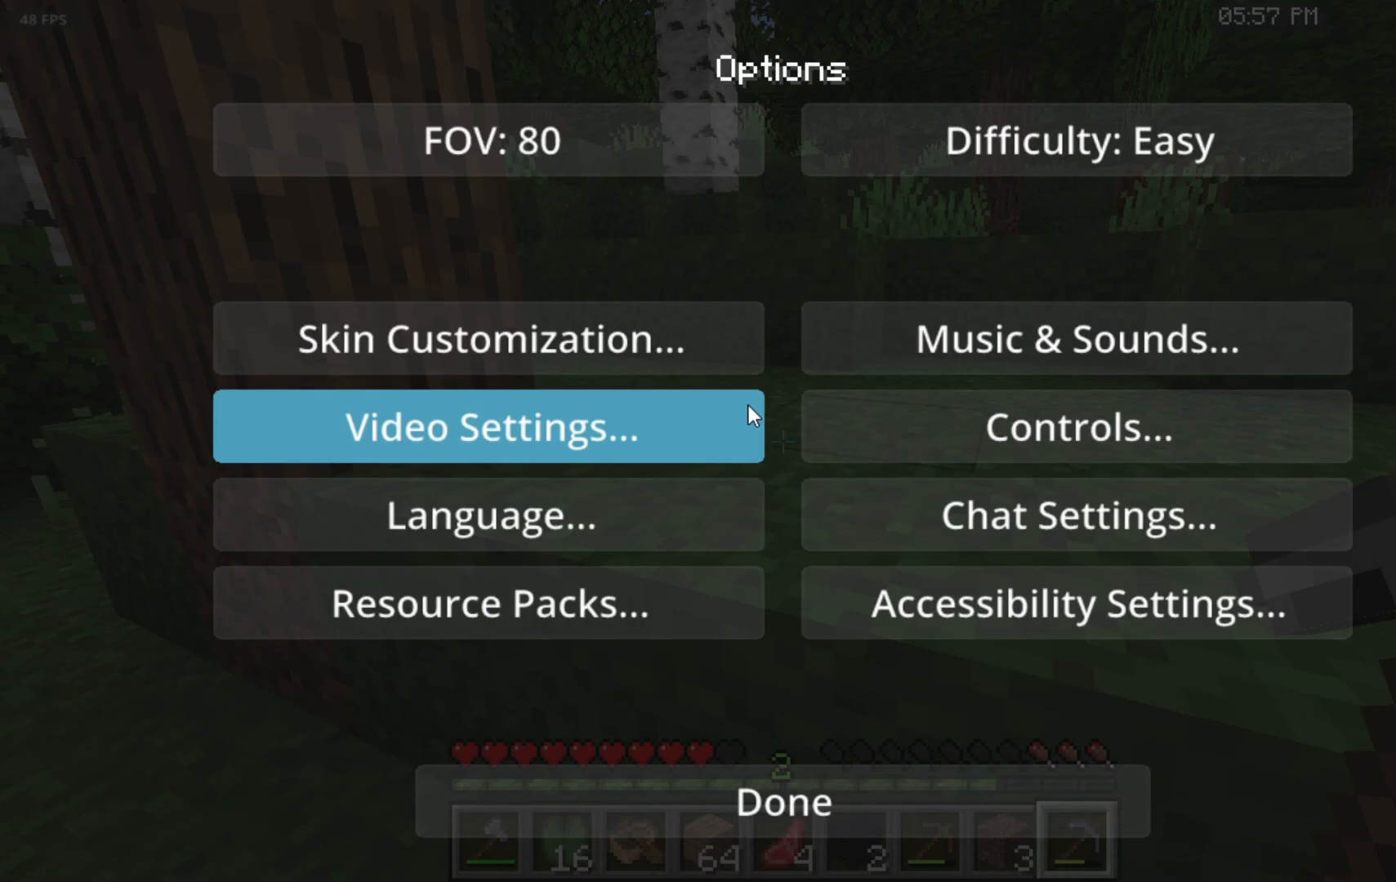
Gameplay with keyboard and mouse; each line is a JSON object with the keys and mouse buttons held at the frame after it. "events" lists presses ("down") and releases ("up") of "a", "d", "s", "space", "w", "mouse_left" and "mouse_right" between this image and that frame as [ms after this image, input, new state], when the widget could be followed in between. "mouse_left", "mouse_right" = the "left", "right" buttons of the "mouse" list. No other keys are recorded. Fast repeated clicks can show as one long hold. Mouse movement is not recorded.
{"keys": [], "mouse": [], "events": []}
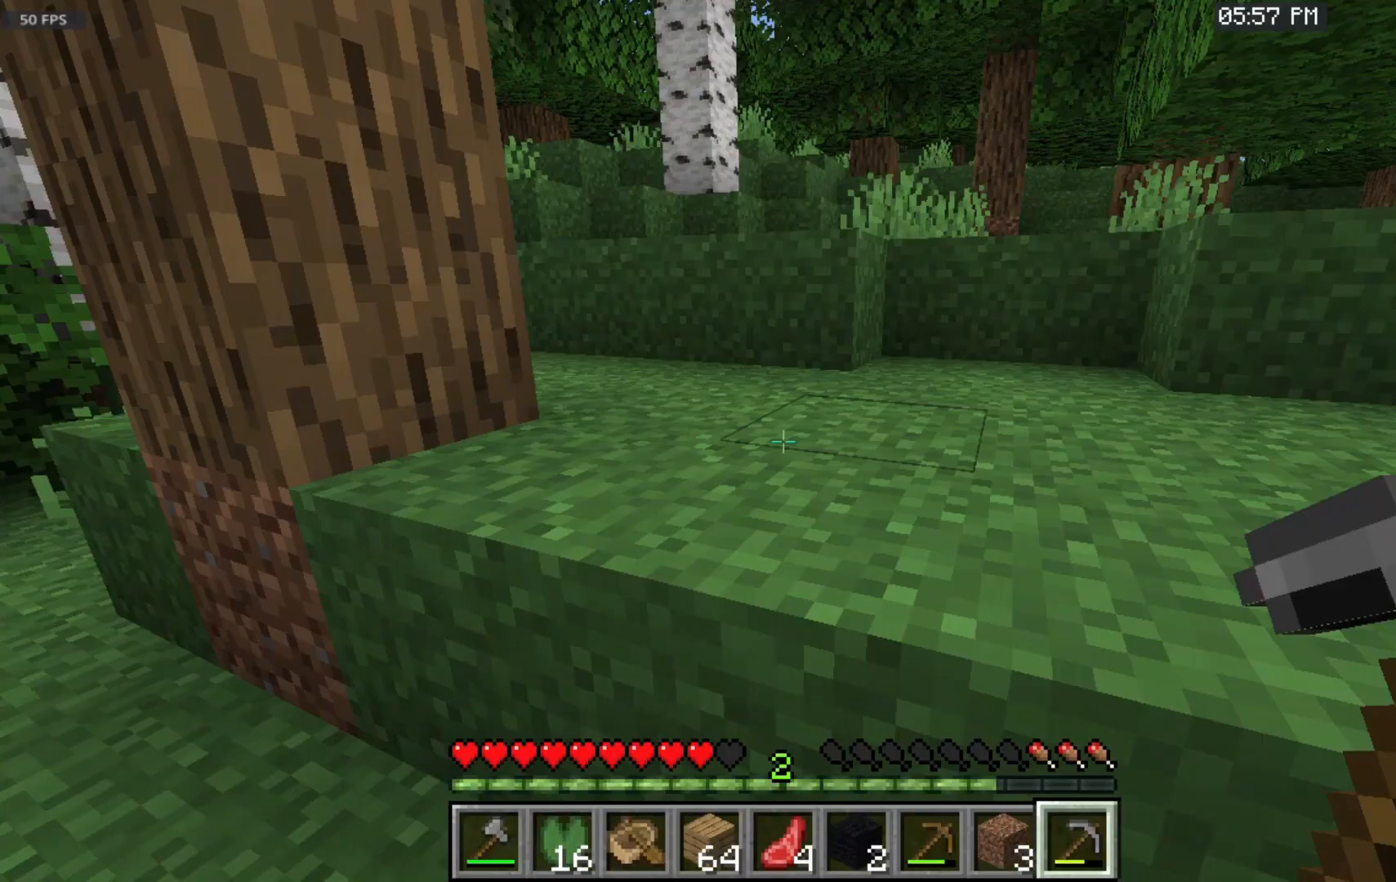
{"keys": [], "mouse": [], "events": []}
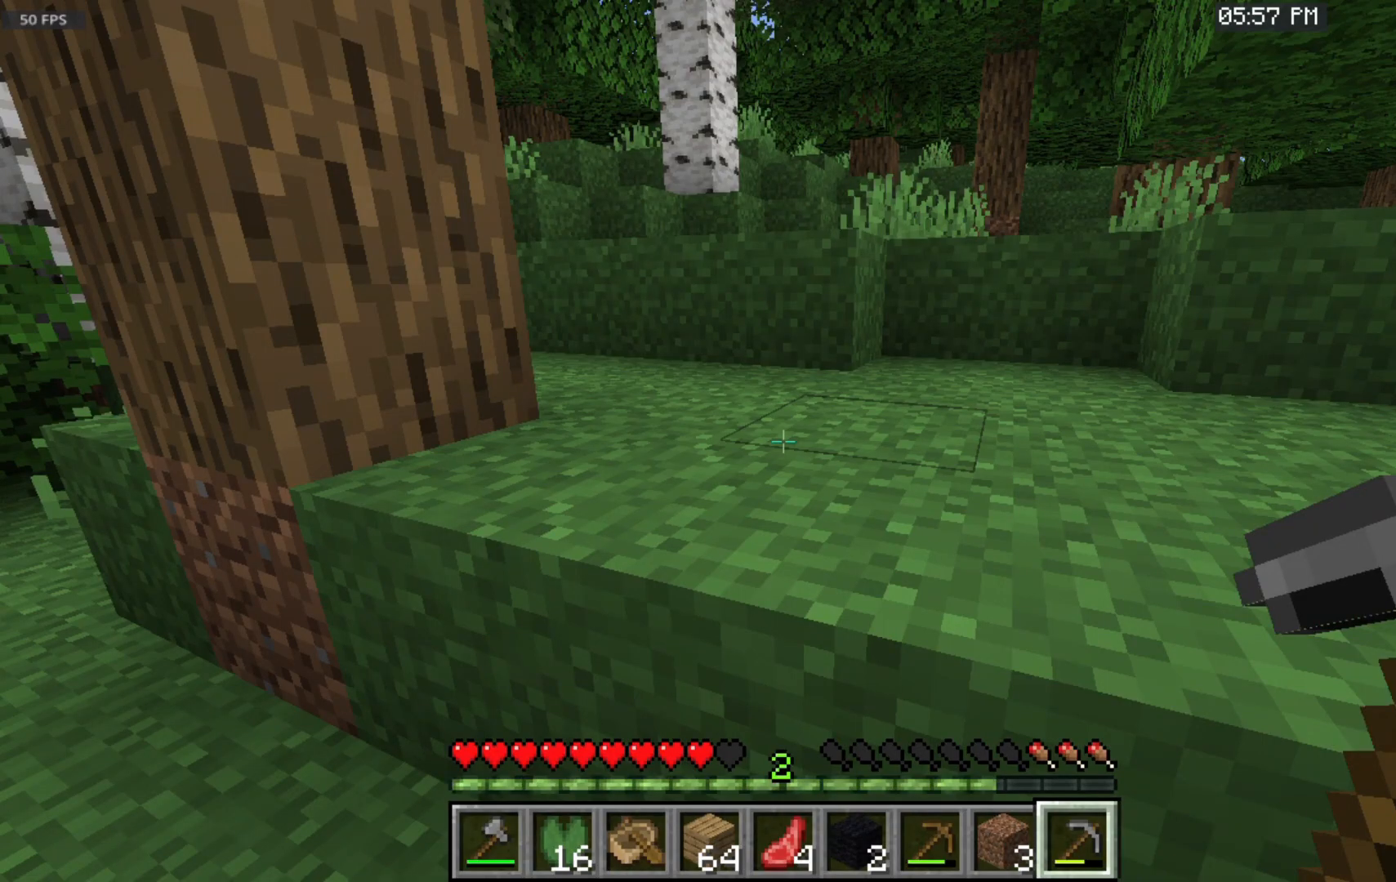
{"keys": ["space", "w"], "mouse": [], "events": [[167, "space", "down"], [167, "w", "down"]]}
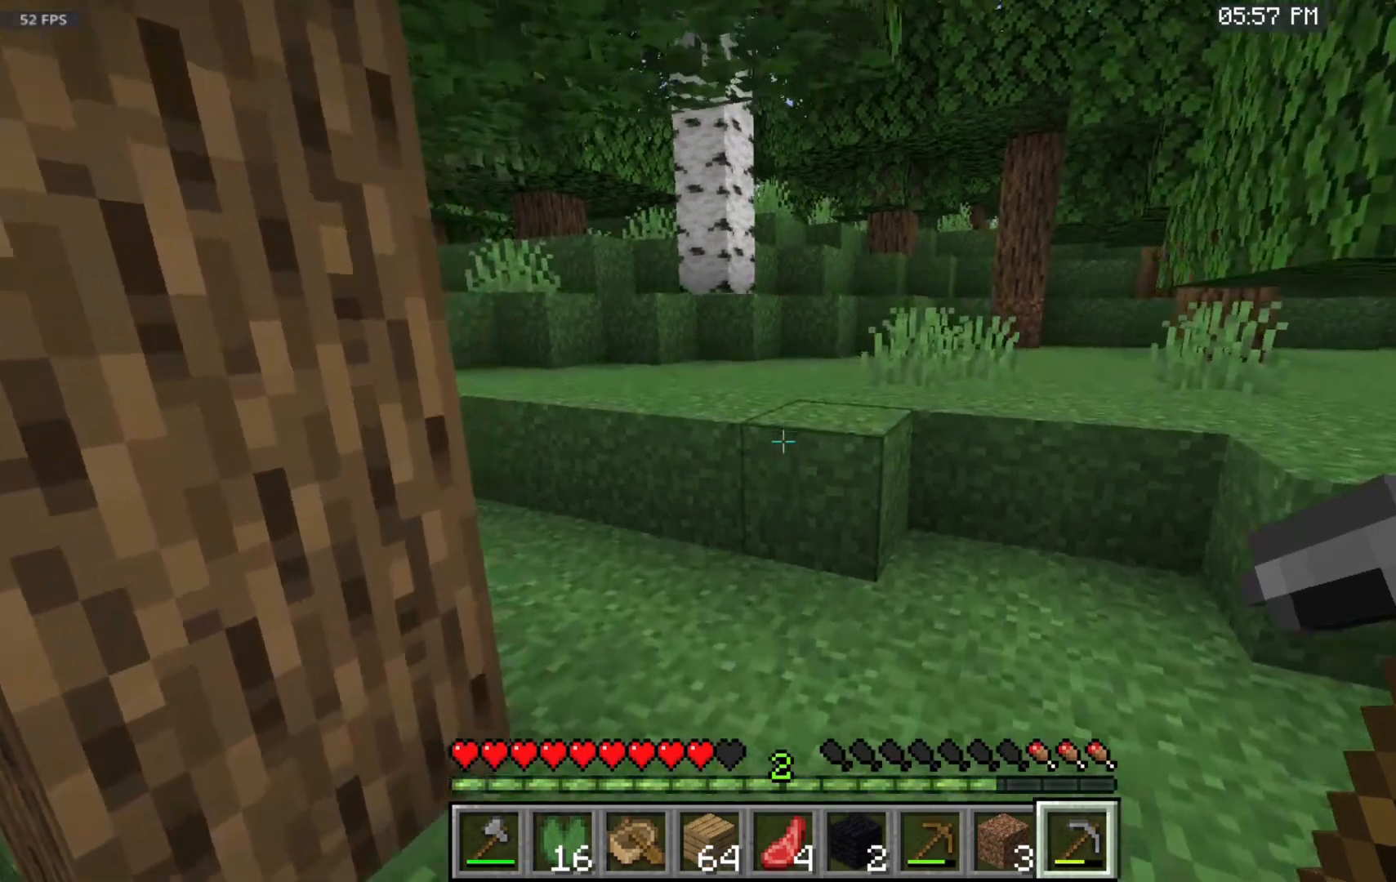
{"keys": ["space", "w"], "mouse": [], "events": [[83, "space", "up"], [467, "space", "down"]]}
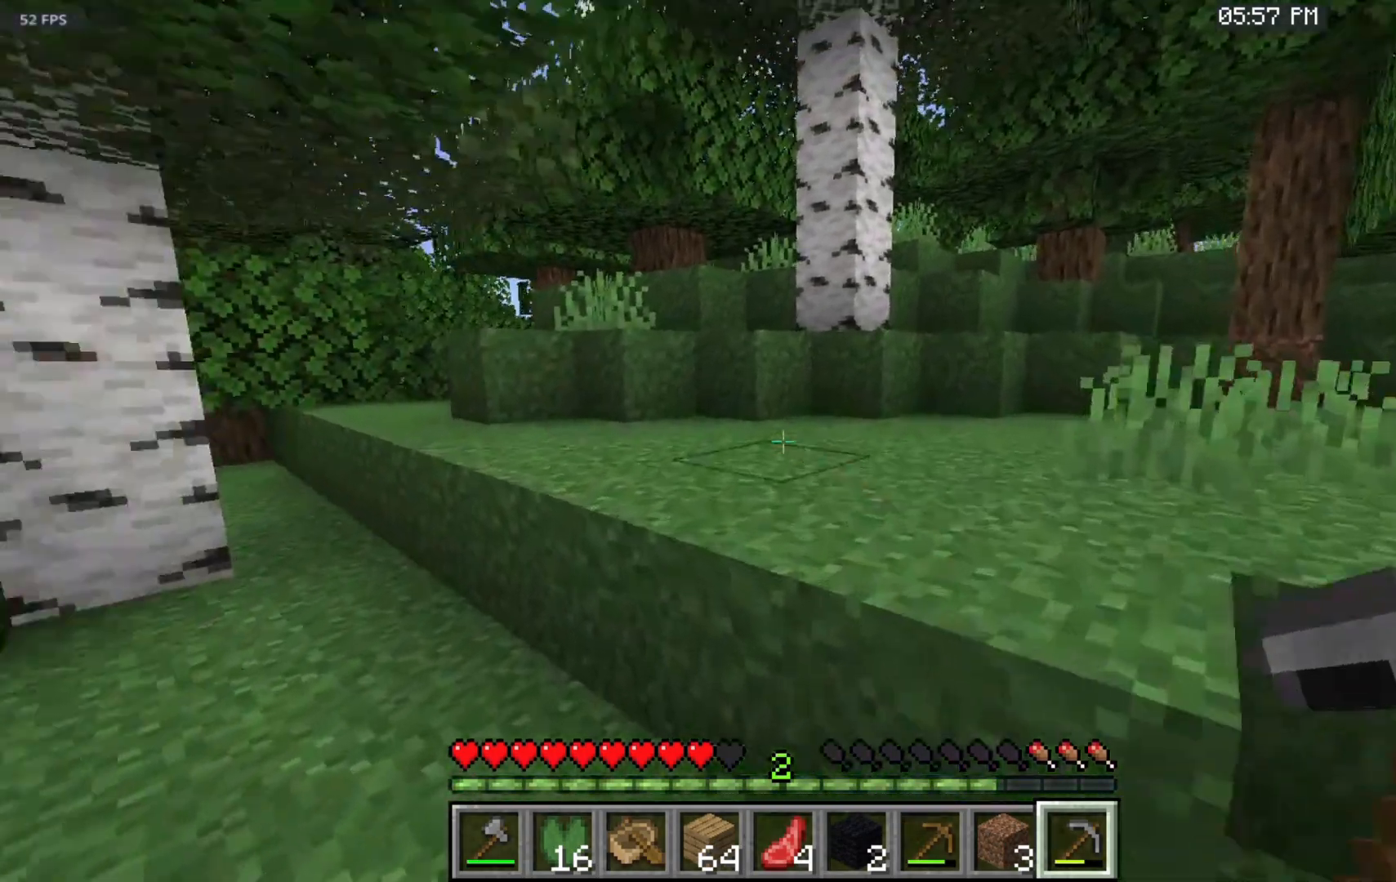
{"keys": ["space", "w"], "mouse": [], "events": []}
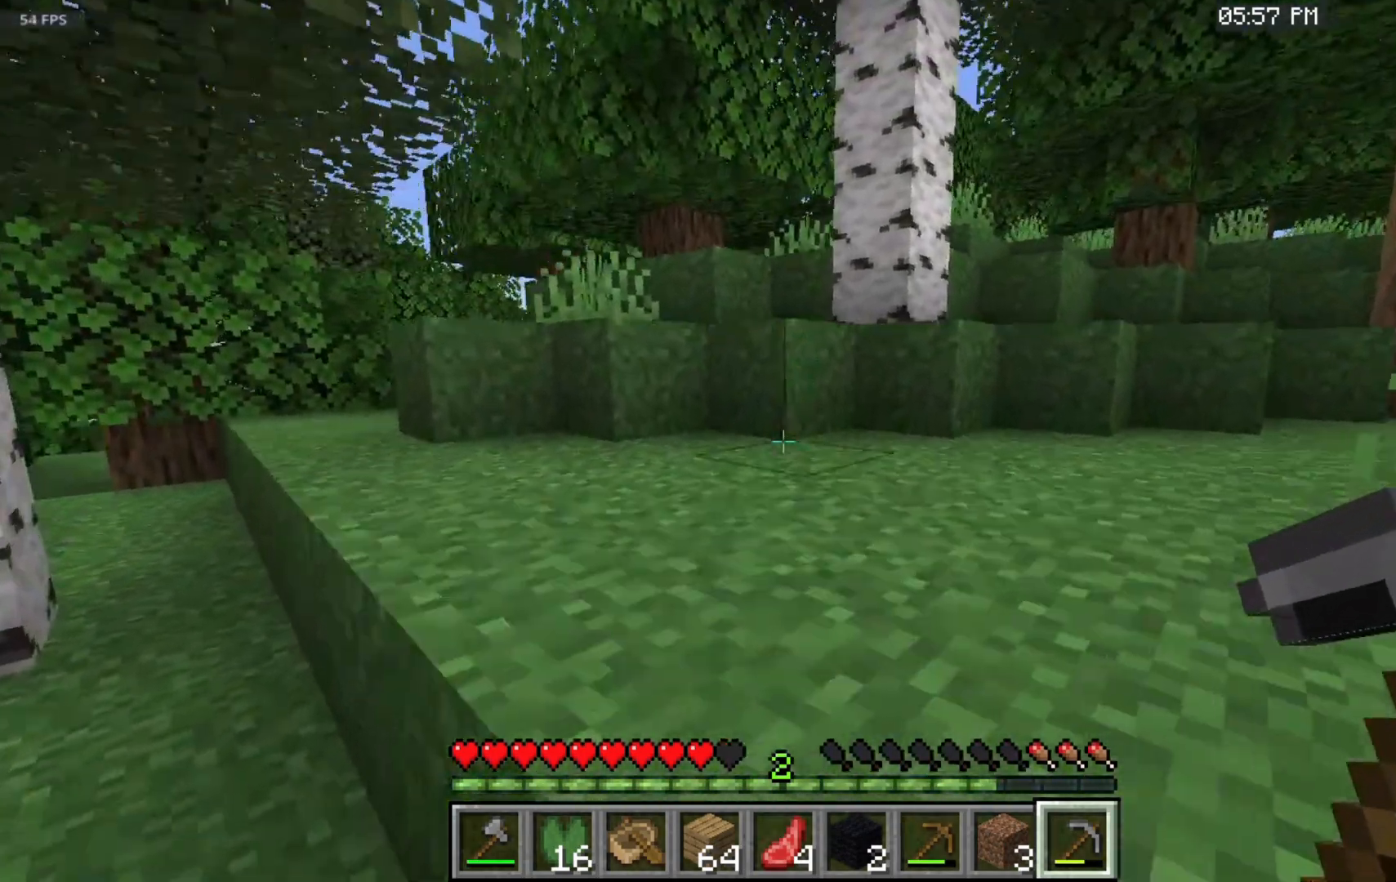
{"keys": ["space", "w"], "mouse": [], "events": [[200, "space", "up"], [250, "w", "up"], [300, "w", "down"], [367, "space", "down"]]}
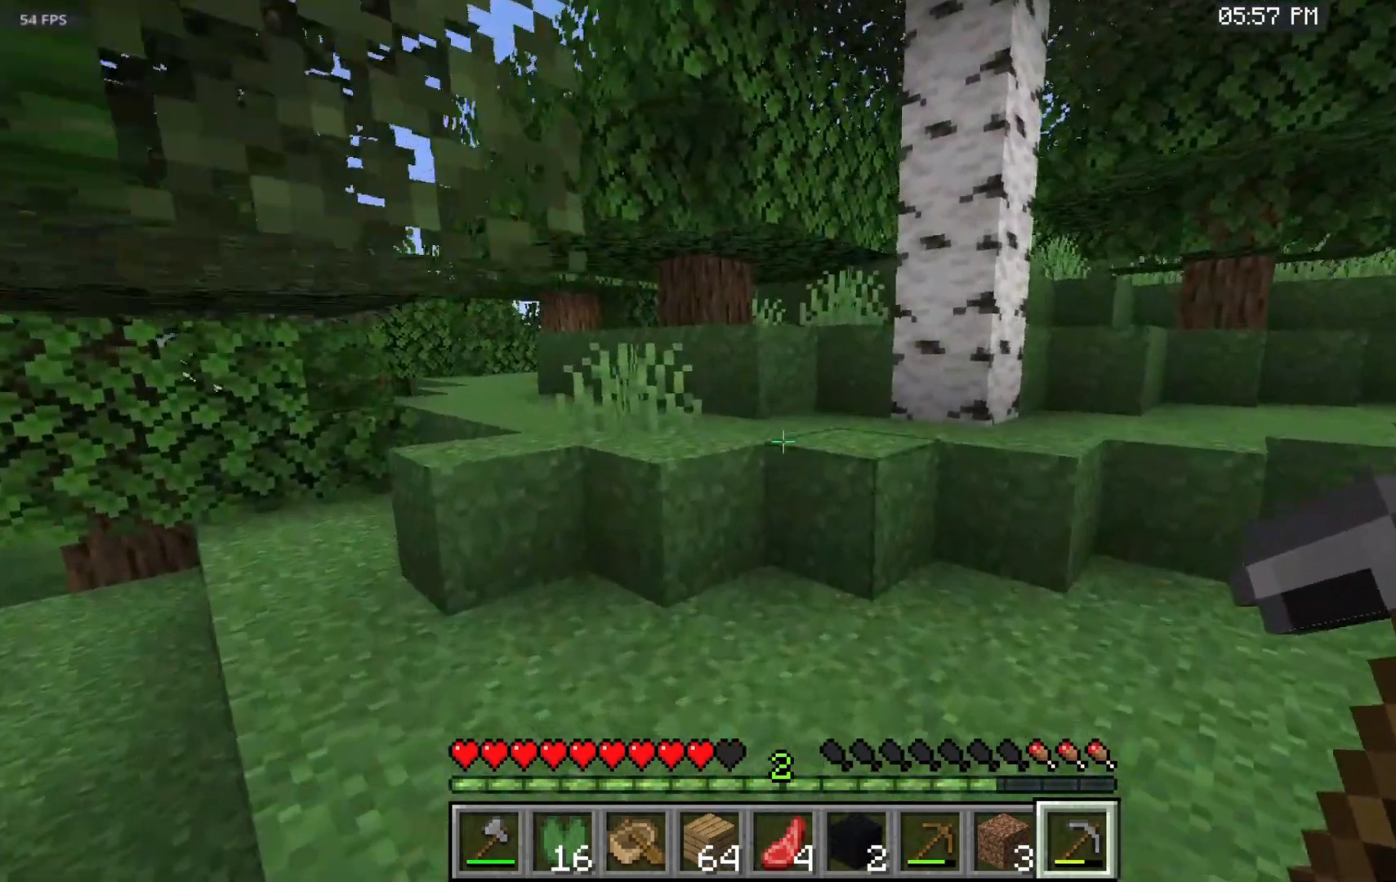
{"keys": ["space", "w"], "mouse": [], "events": []}
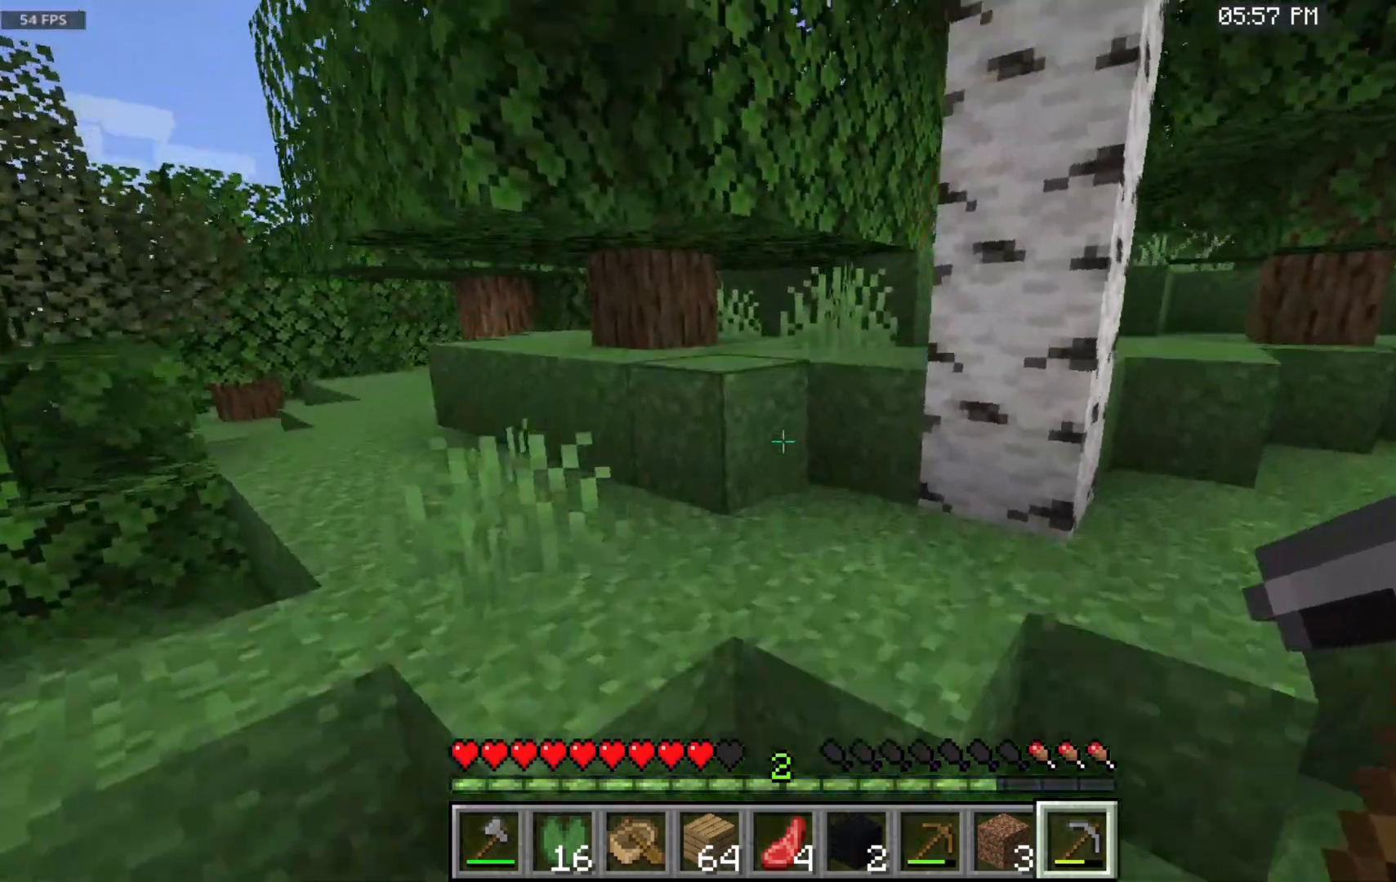
{"keys": ["space", "w"], "mouse": [], "events": []}
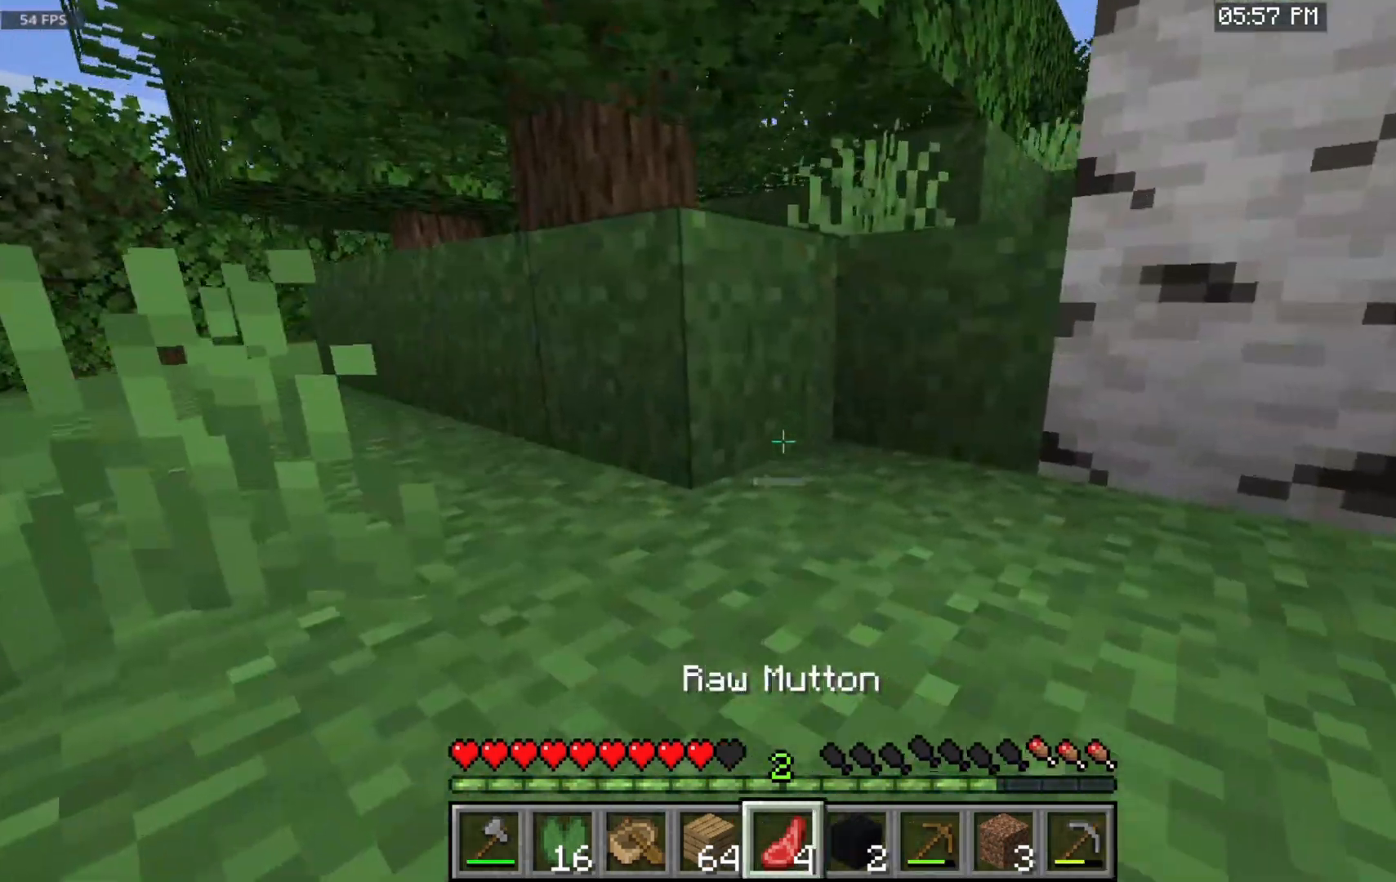
{"keys": ["space", "w"], "mouse": ["right"], "events": [[300, "mouse_right", "down"]]}
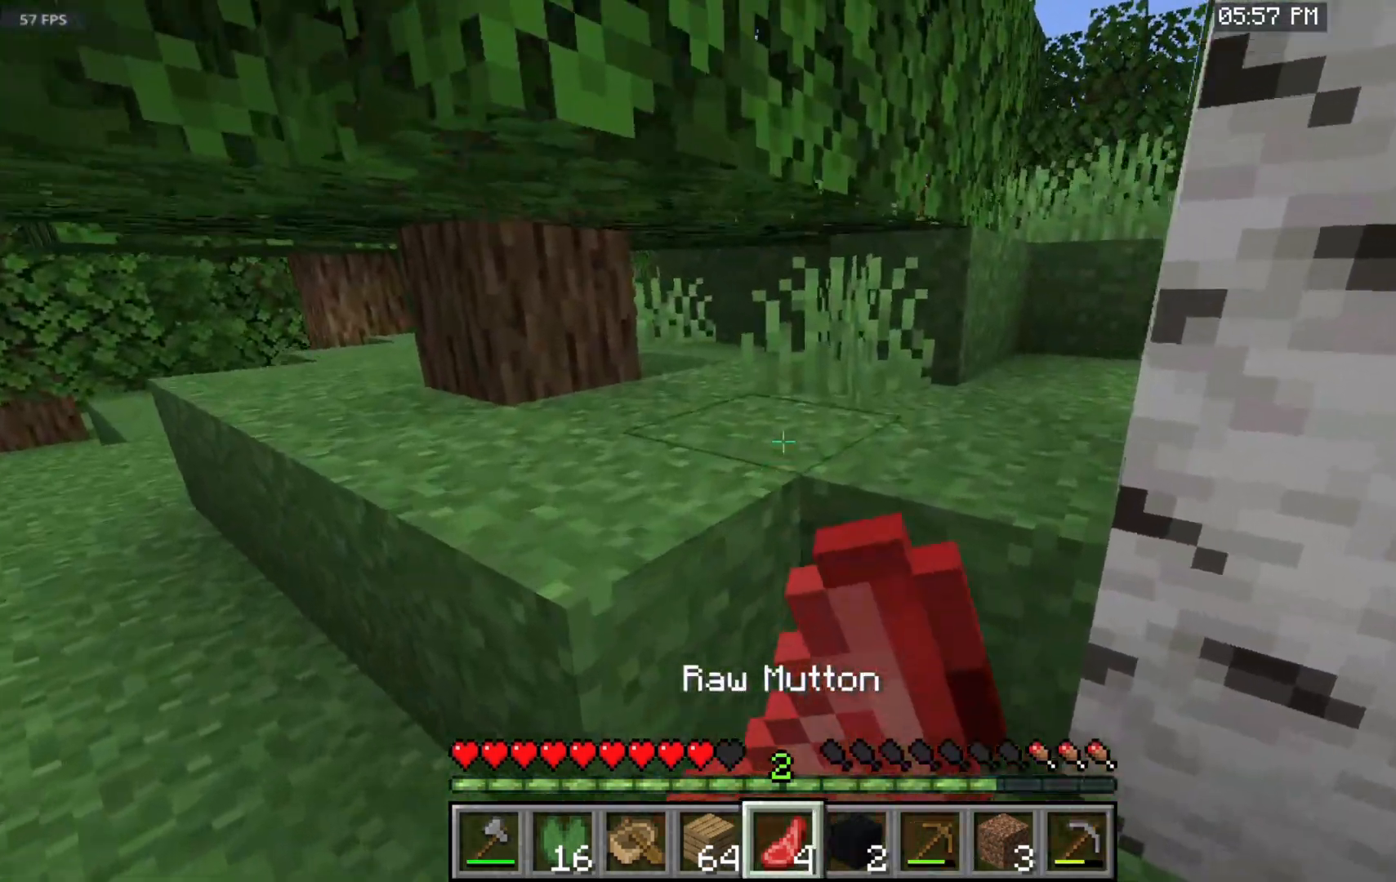
{"keys": ["space", "w"], "mouse": ["right"], "events": []}
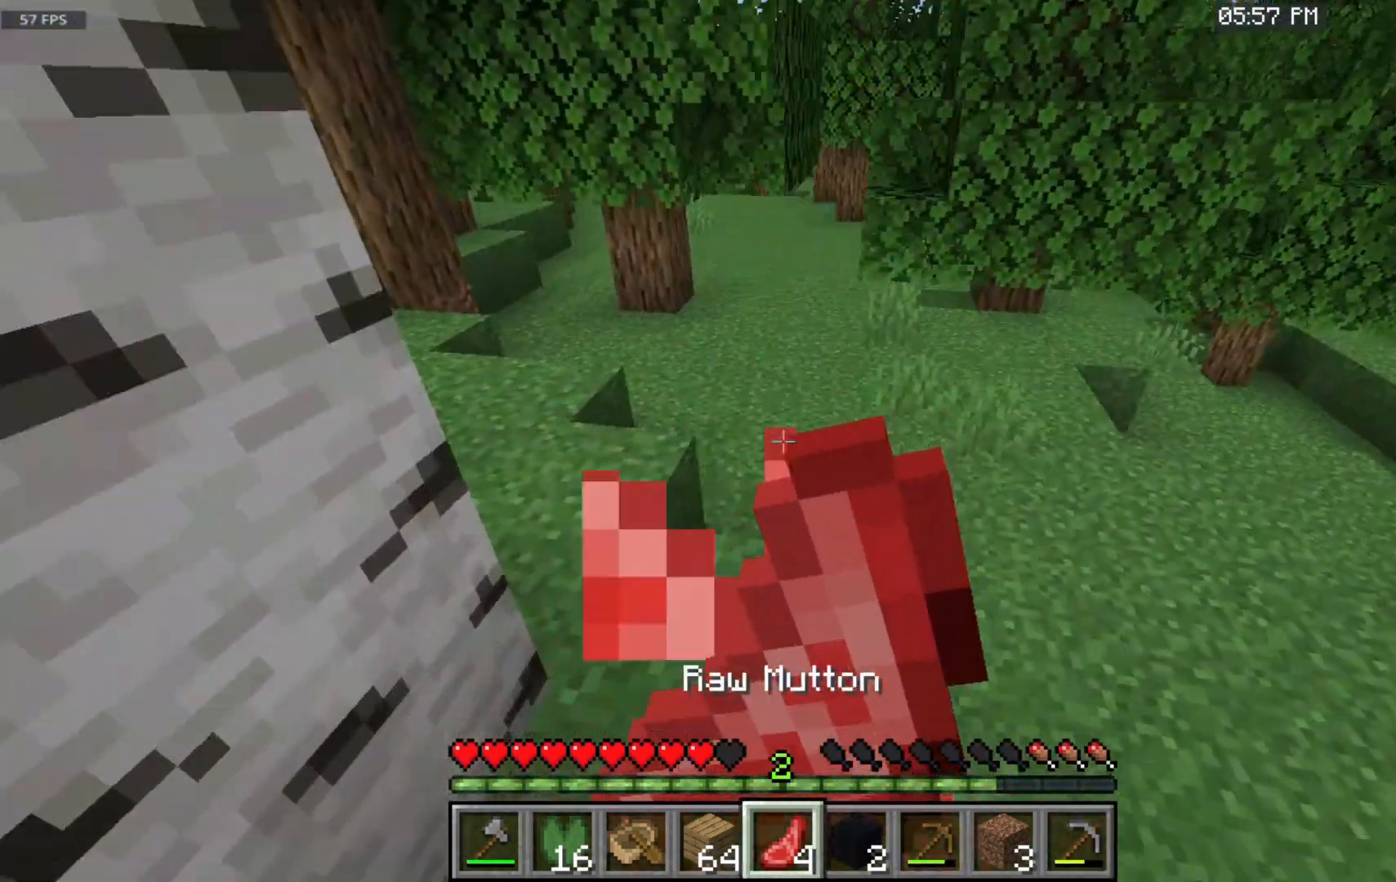
{"keys": ["space", "w"], "mouse": ["right"], "events": []}
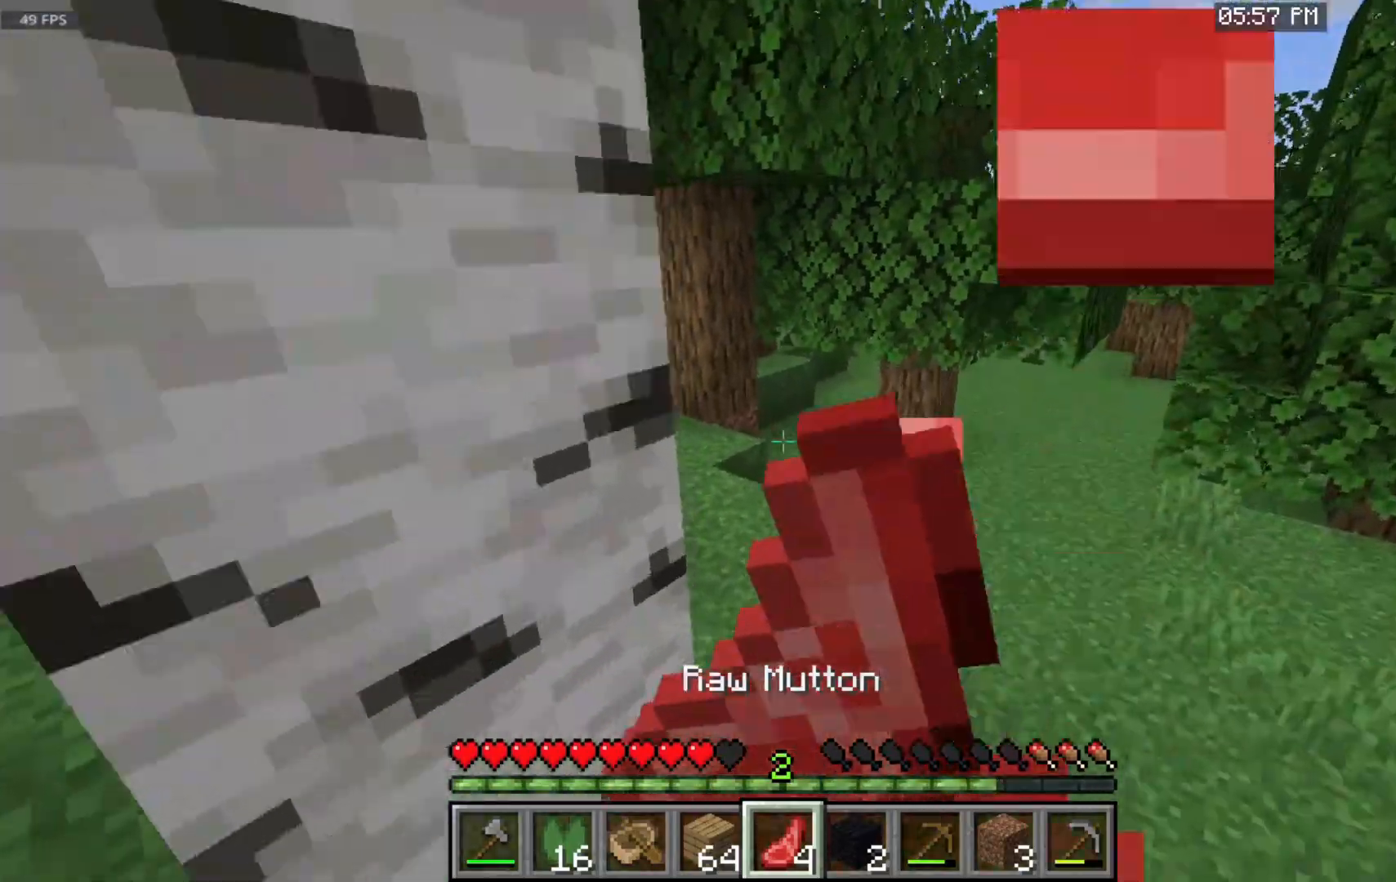
{"keys": ["space", "w"], "mouse": ["right"], "events": []}
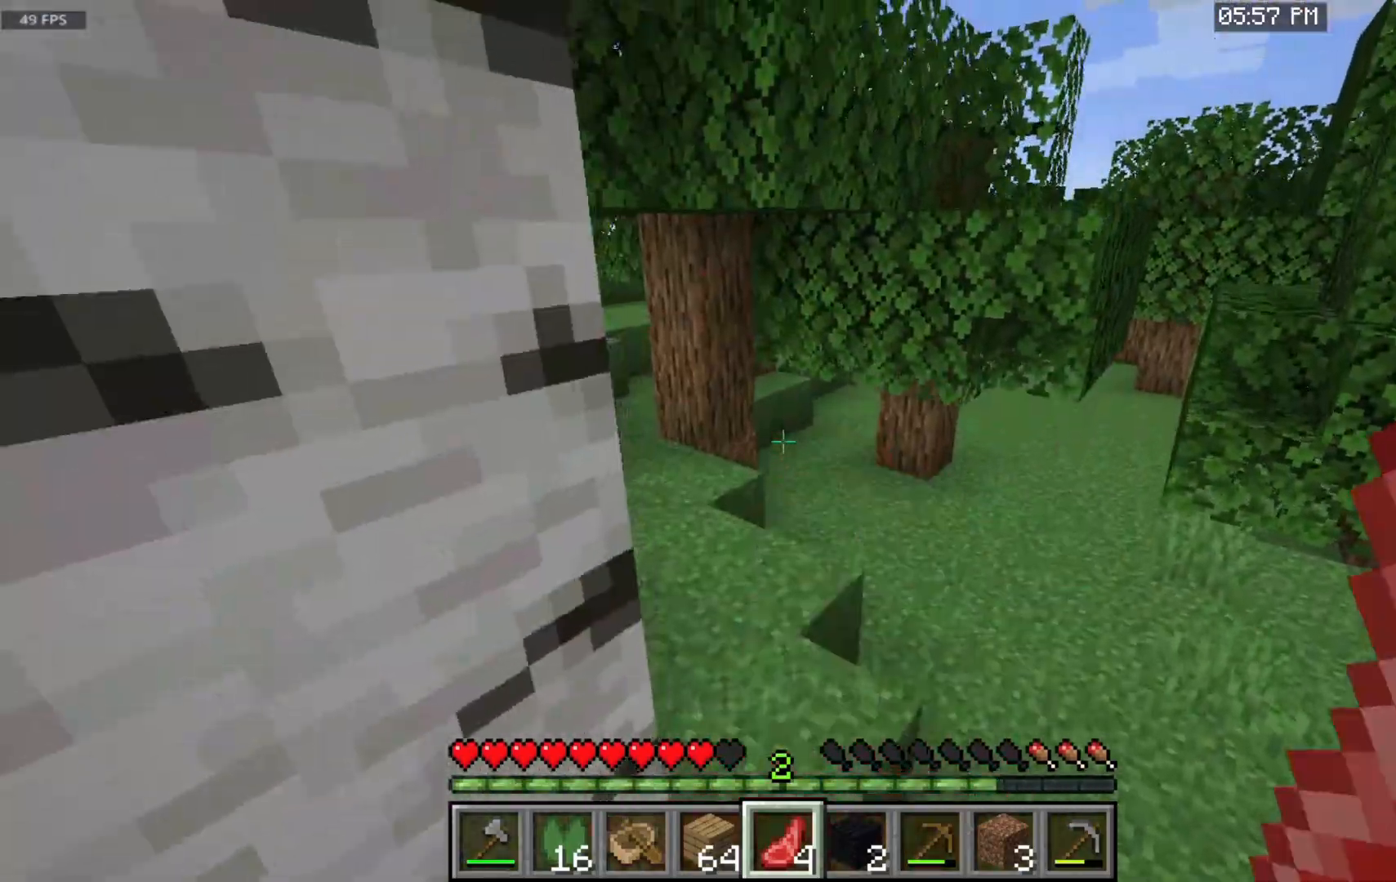
{"keys": ["space", "w"], "mouse": [], "events": [[317, "mouse_right", "up"]]}
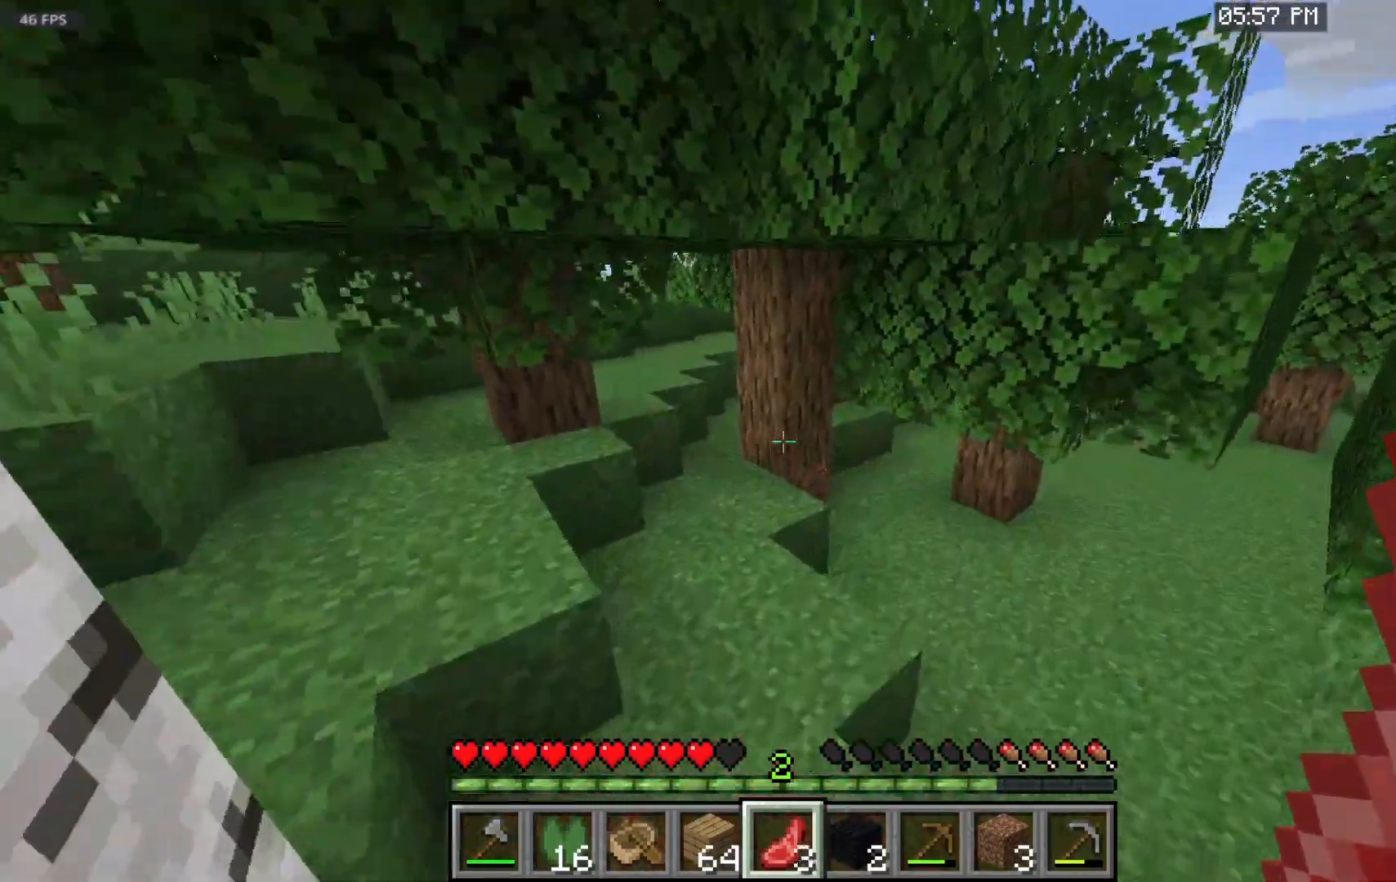
{"keys": ["space", "w"], "mouse": [], "events": []}
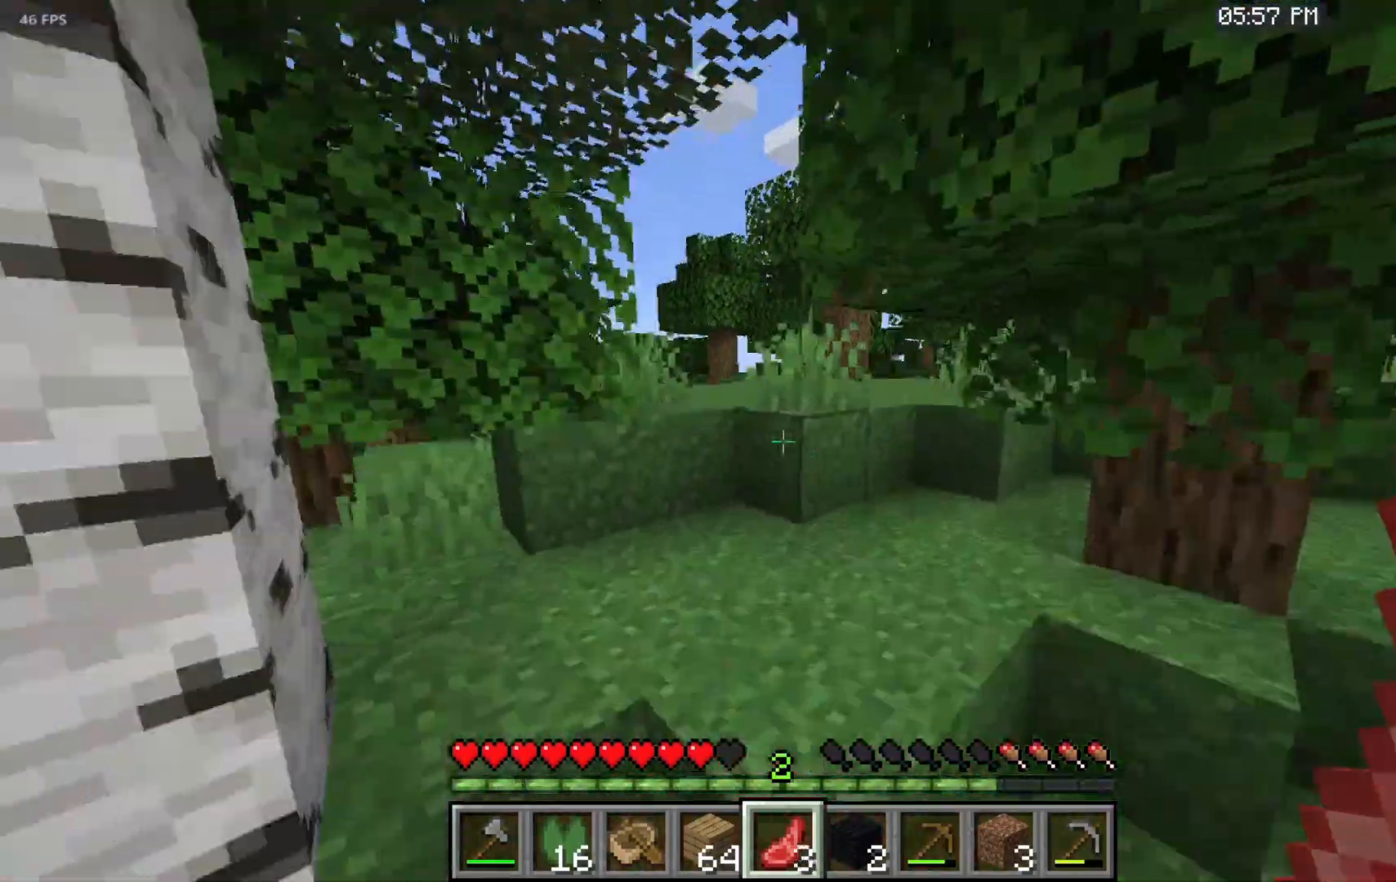
{"keys": ["space", "w"], "mouse": [], "events": []}
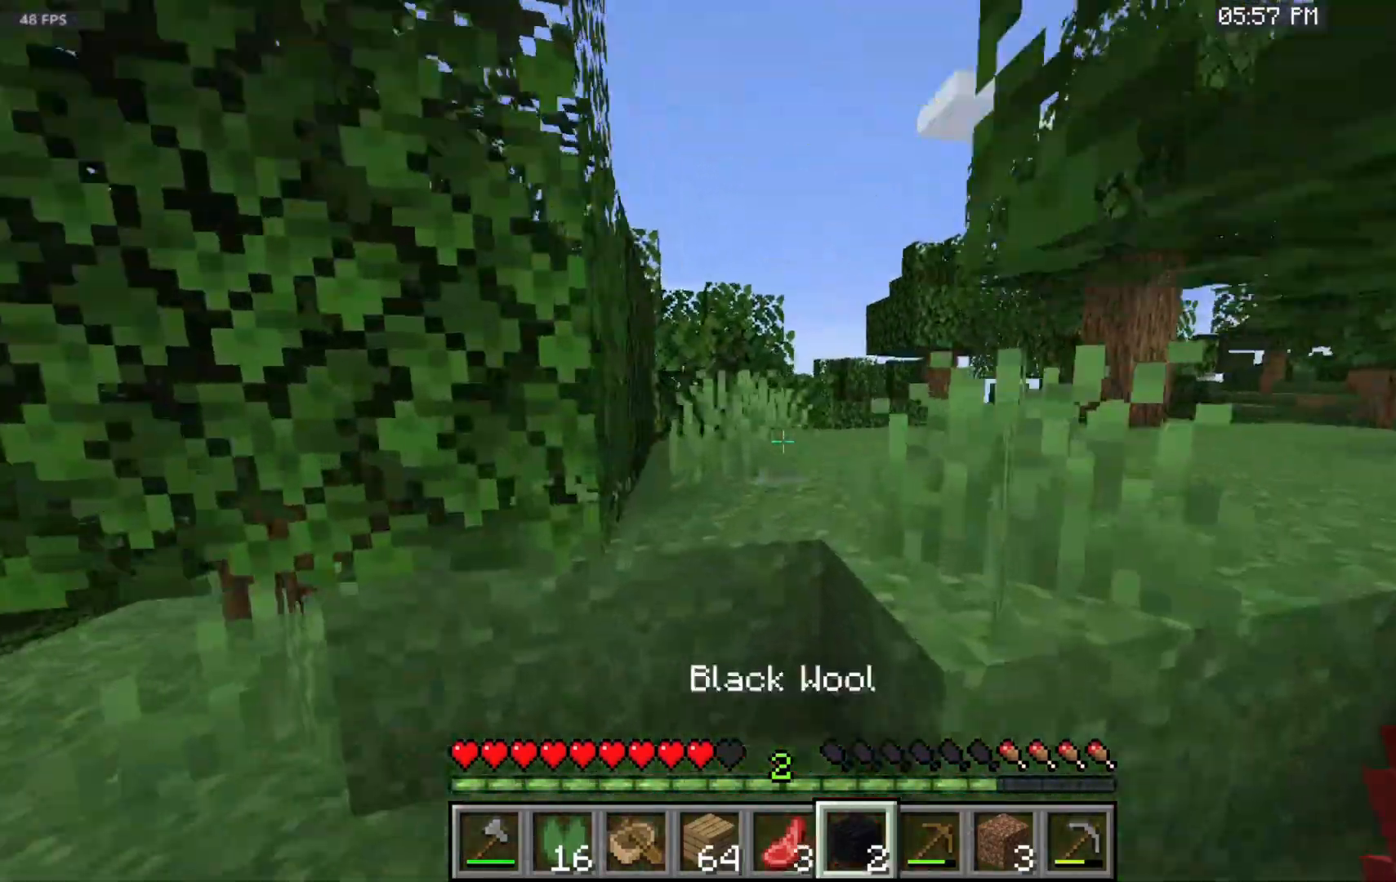
{"keys": ["space", "w"], "mouse": [], "events": []}
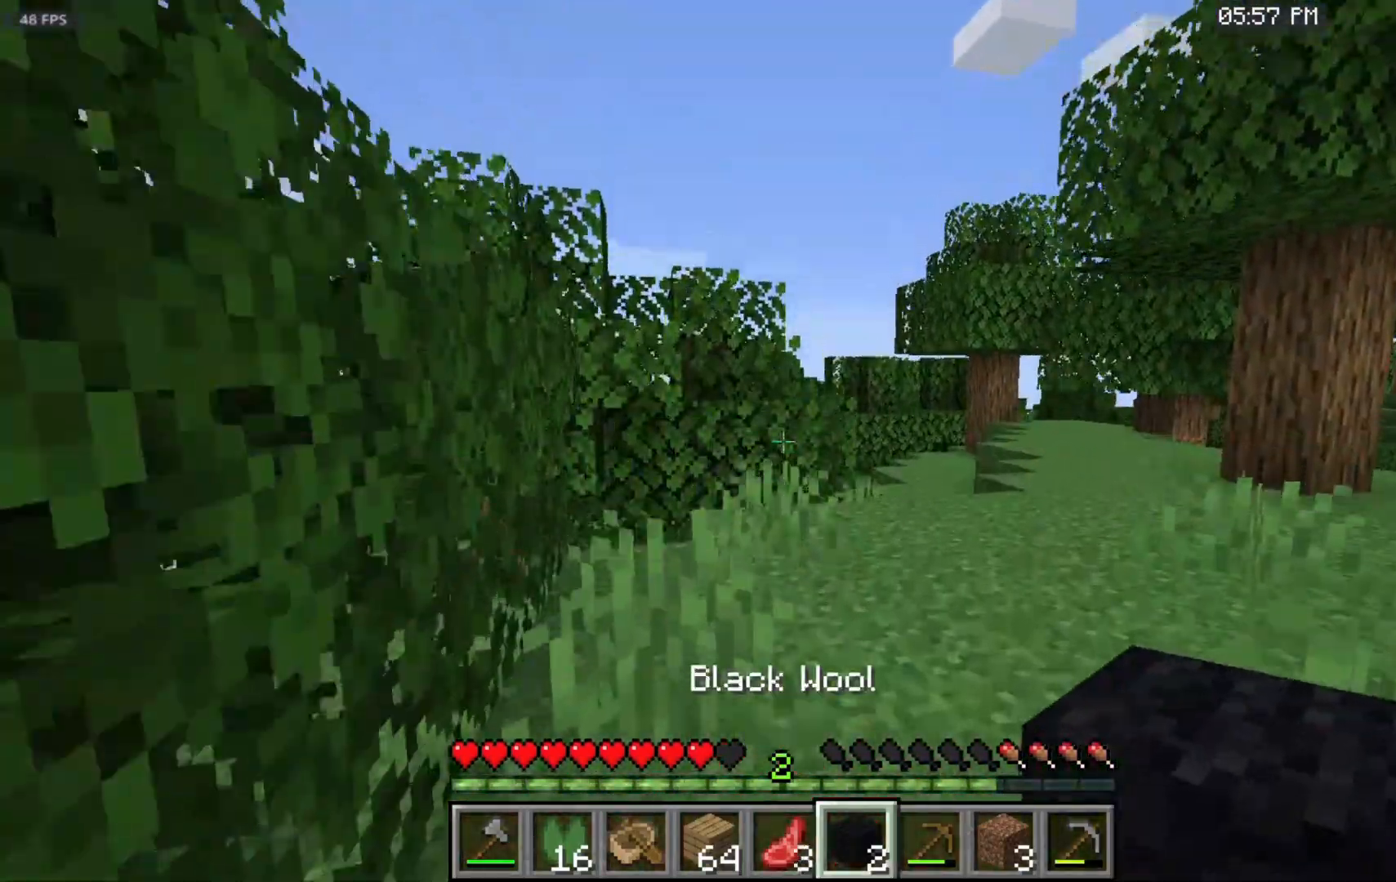
{"keys": ["space", "w"], "mouse": [], "events": []}
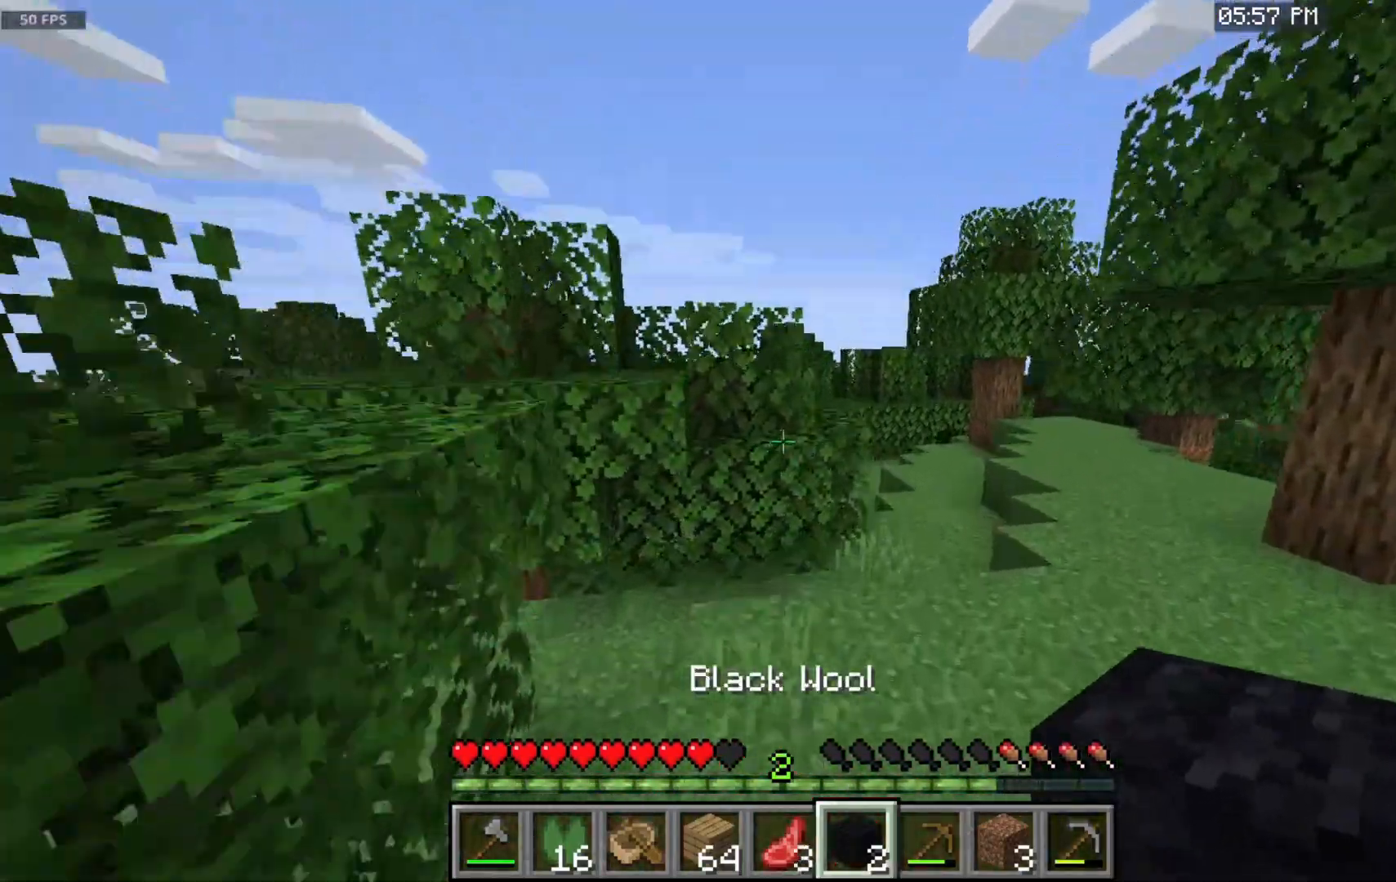
{"keys": ["space", "w"], "mouse": [], "events": [[200, "mouse_left", "down"], [400, "mouse_left", "up"]]}
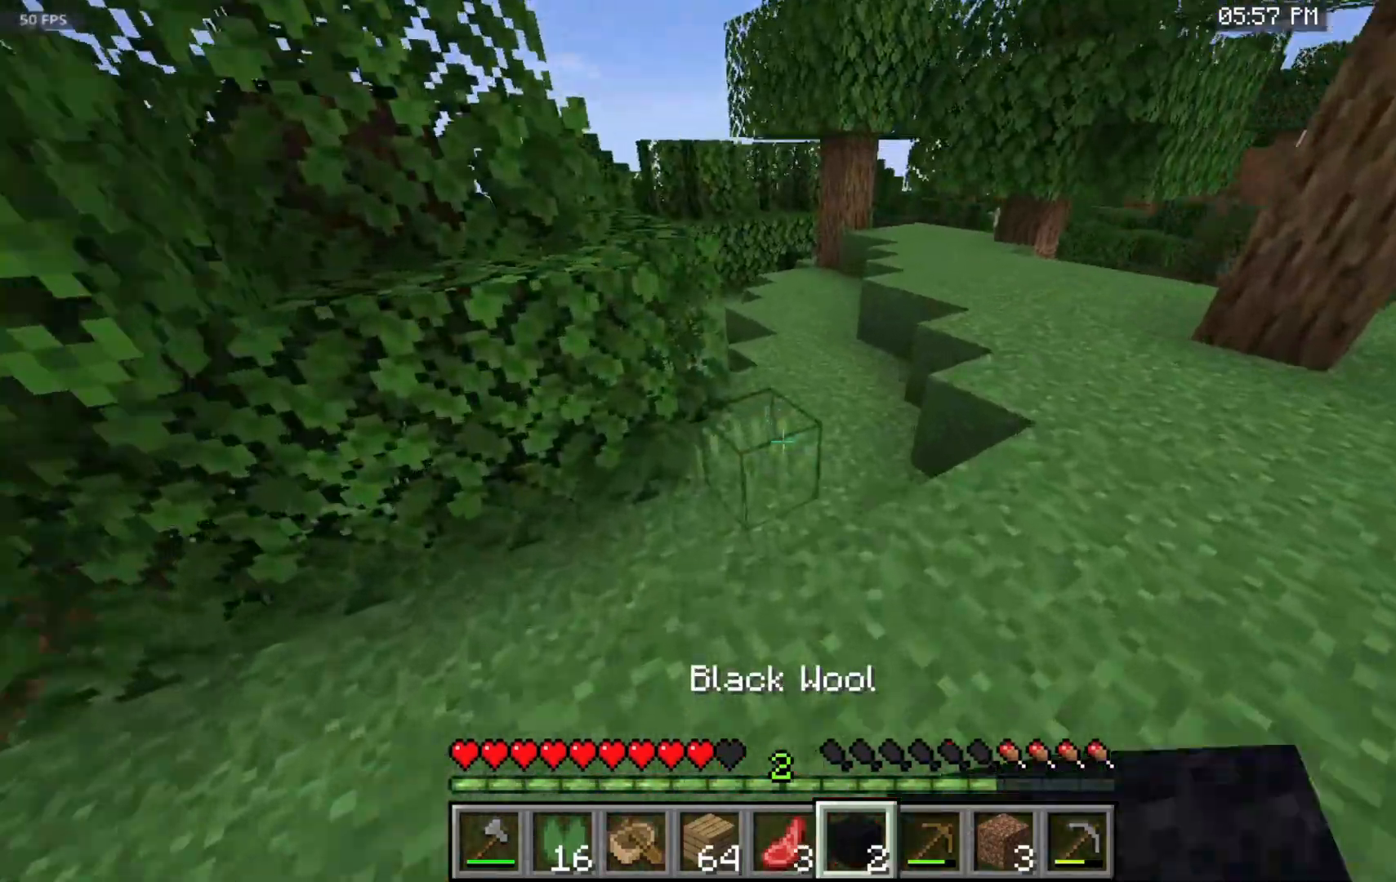
{"keys": ["space", "w"], "mouse": [], "events": []}
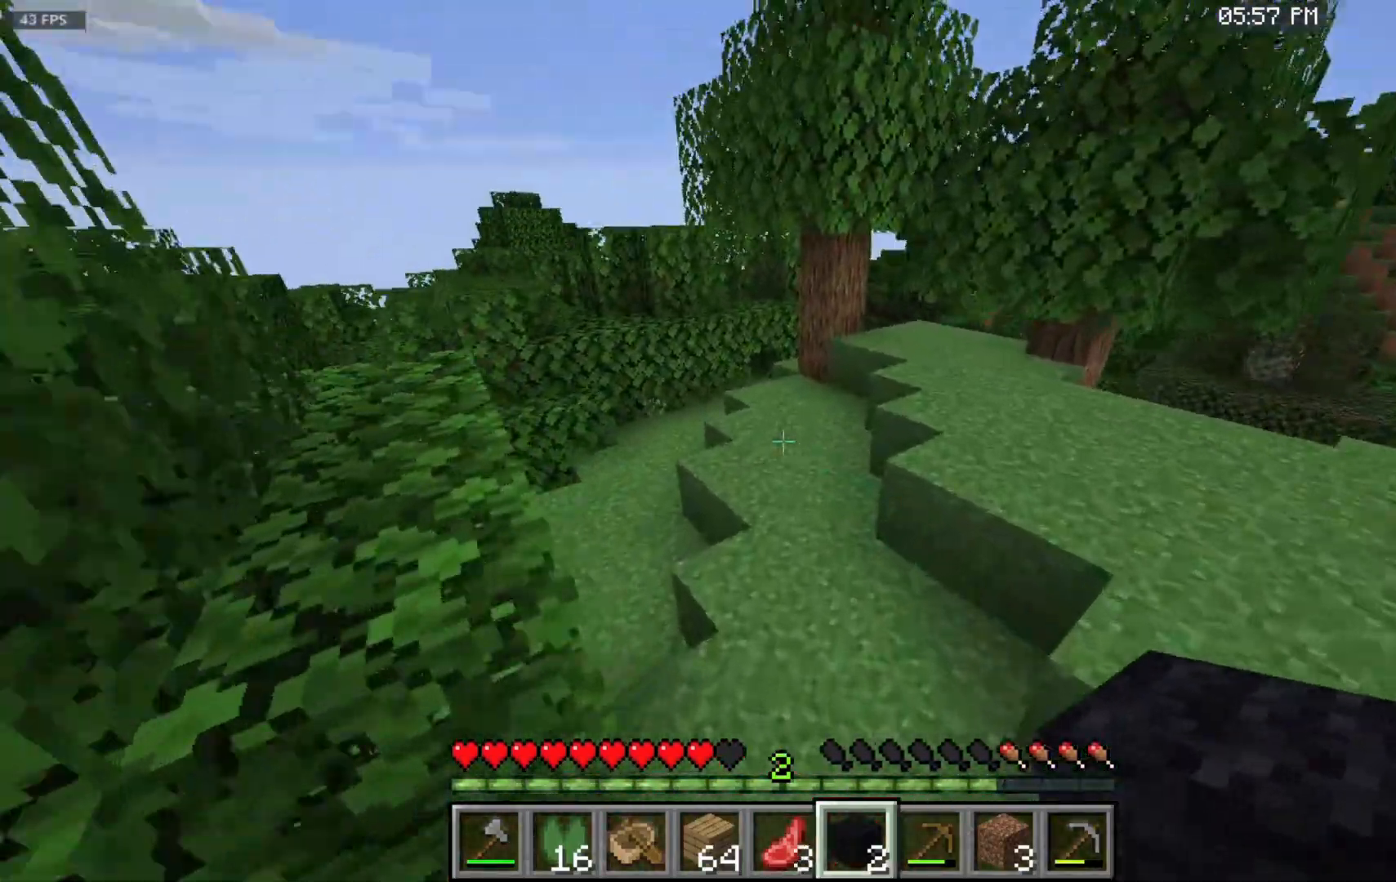
{"keys": ["space", "w"], "mouse": [], "events": []}
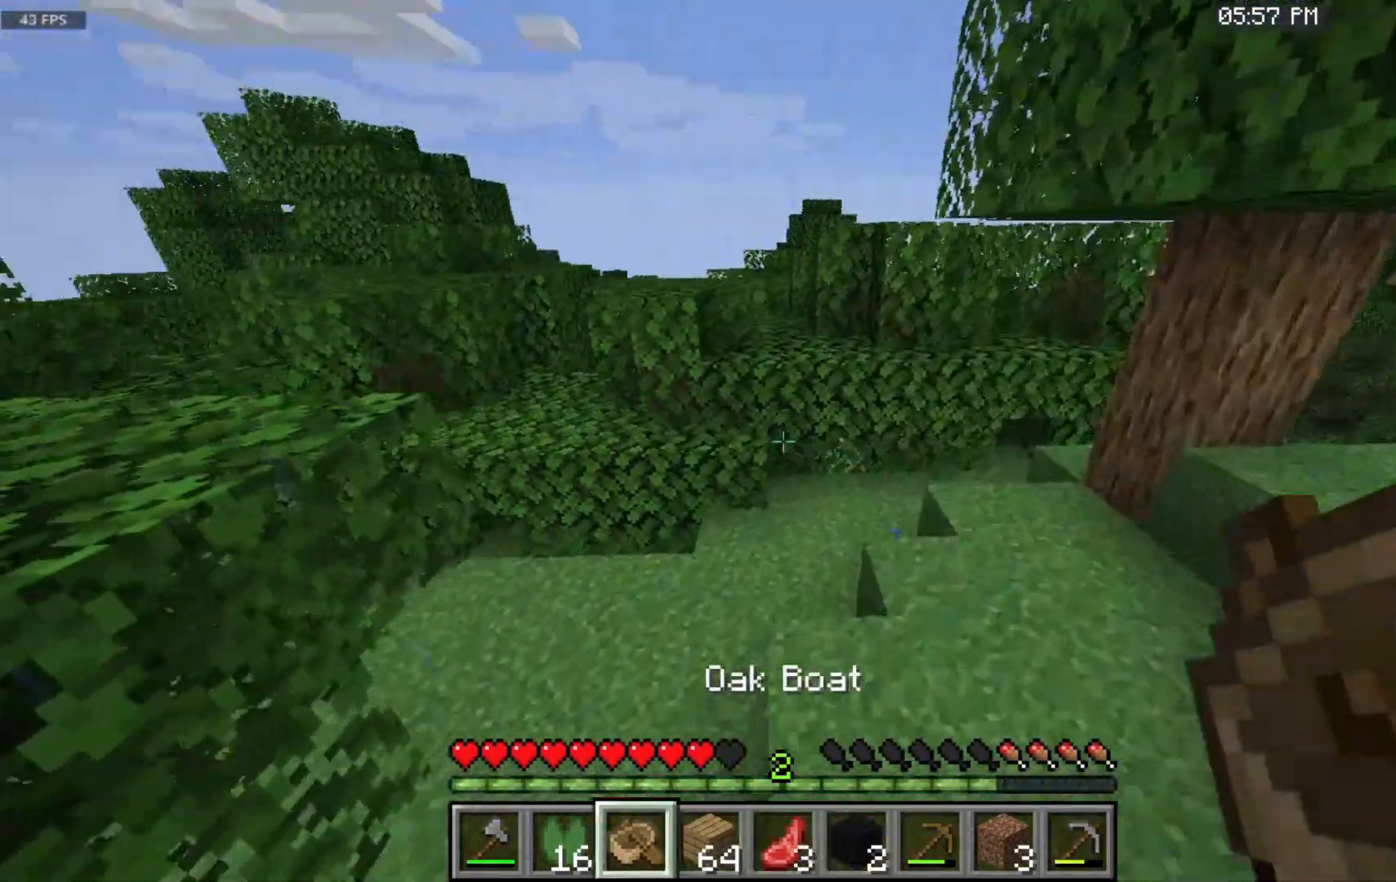
{"keys": ["w"], "mouse": [], "events": [[233, "space", "up"]]}
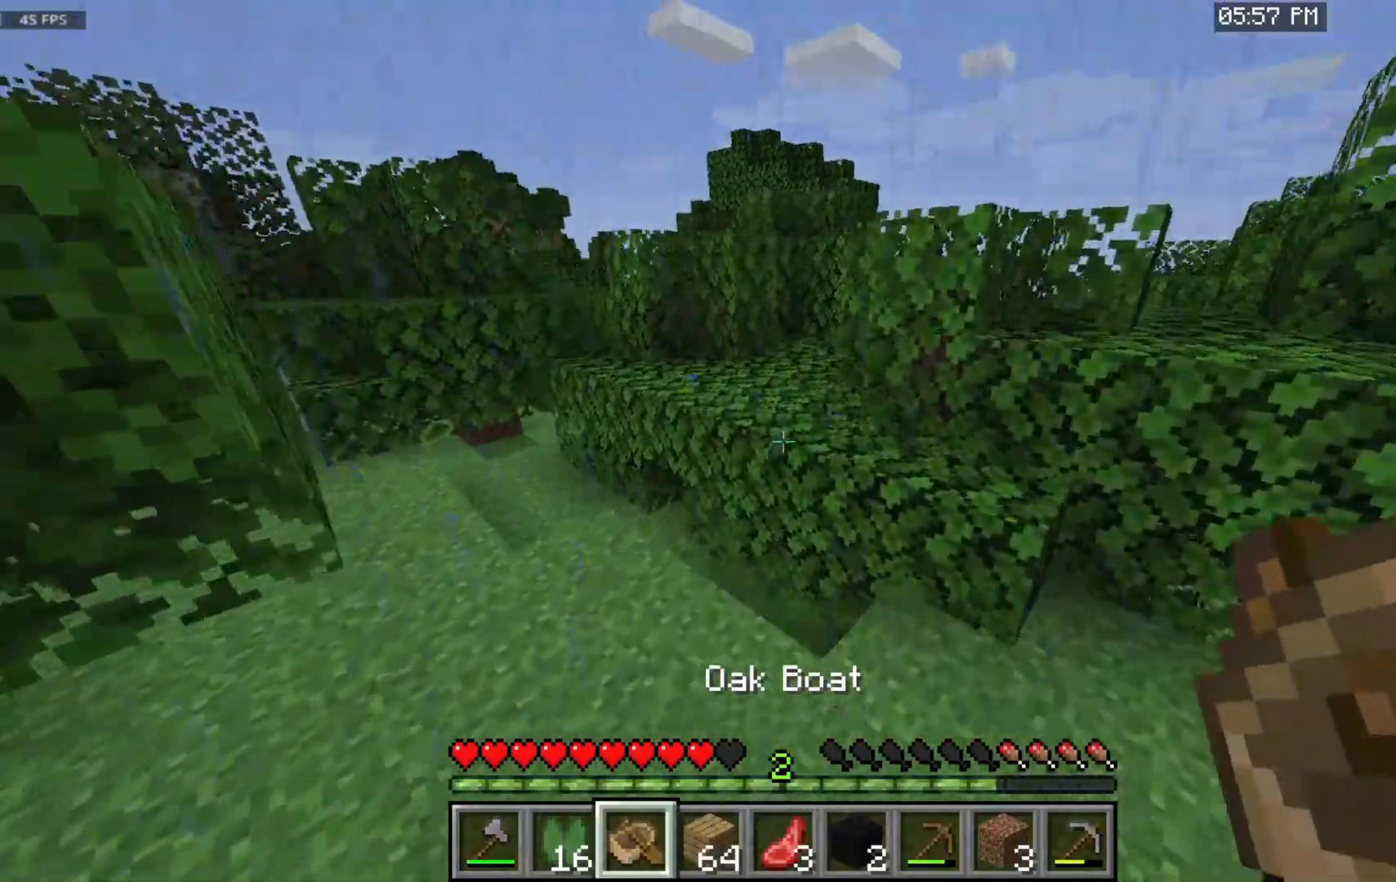
{"keys": ["space", "w"], "mouse": [], "events": [[17, "space", "down"]]}
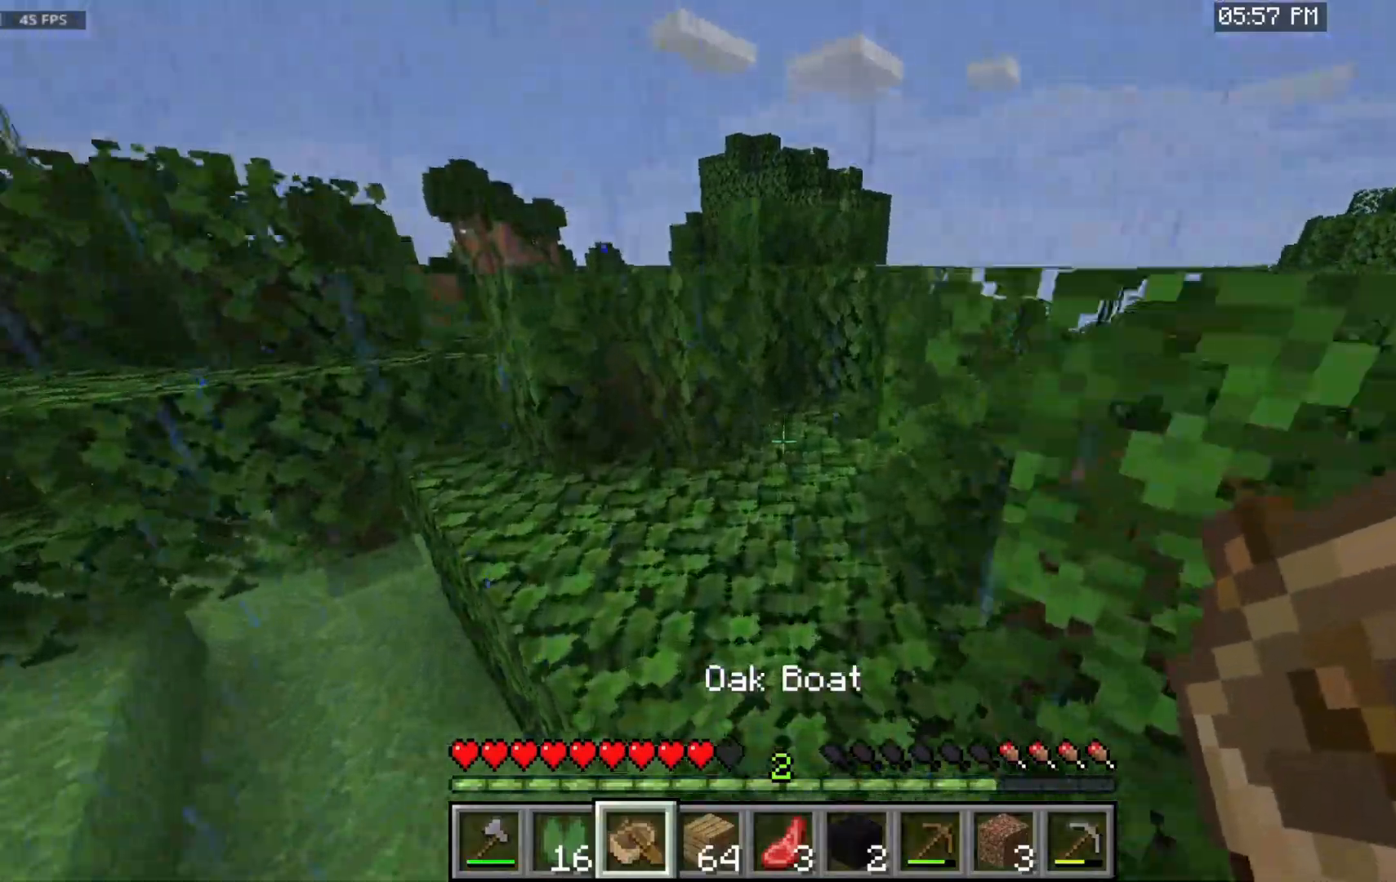
{"keys": ["w"], "mouse": [], "events": [[500, "space", "up"]]}
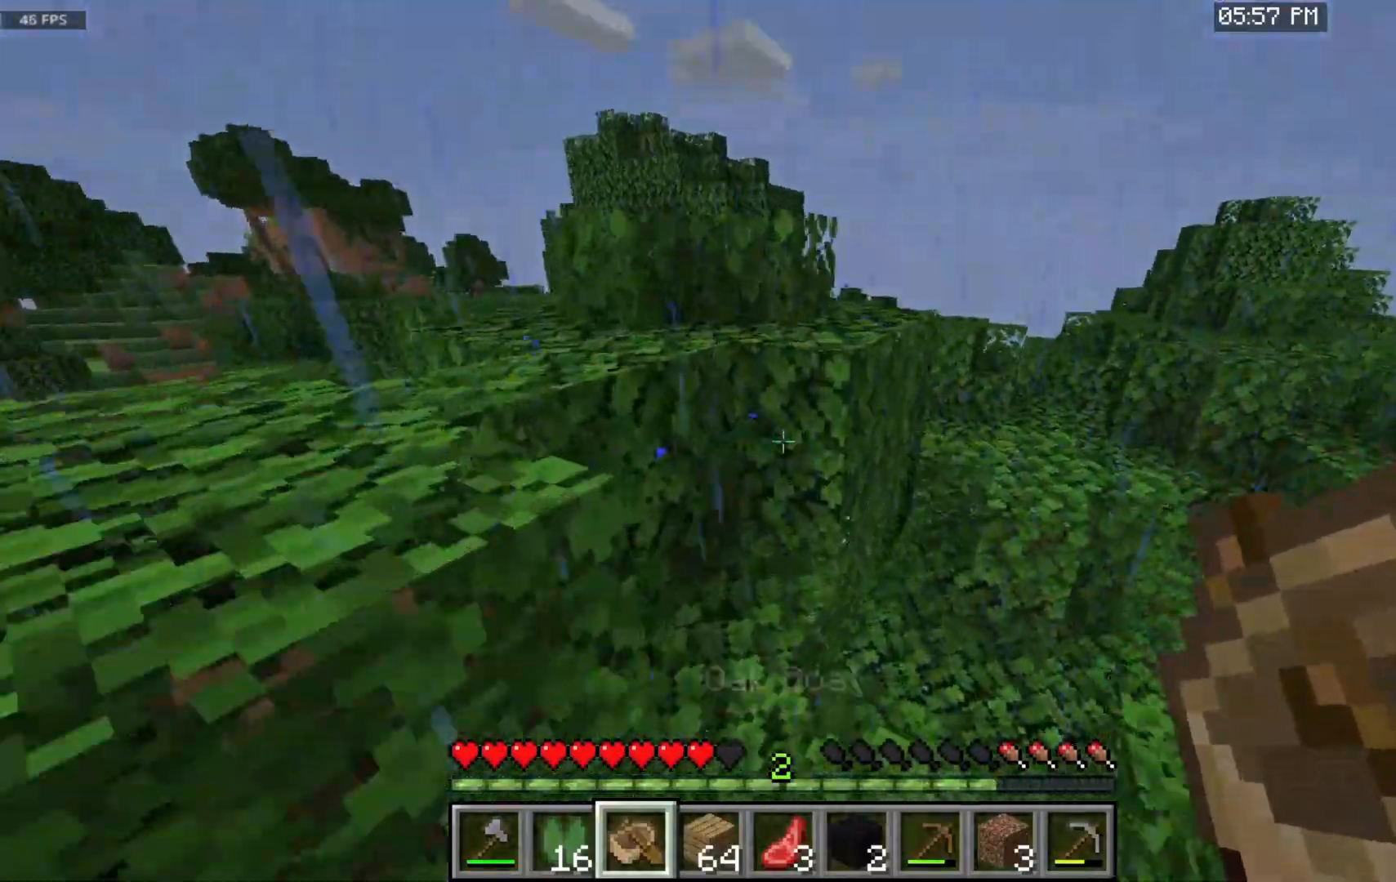
{"keys": ["w"], "mouse": [], "events": []}
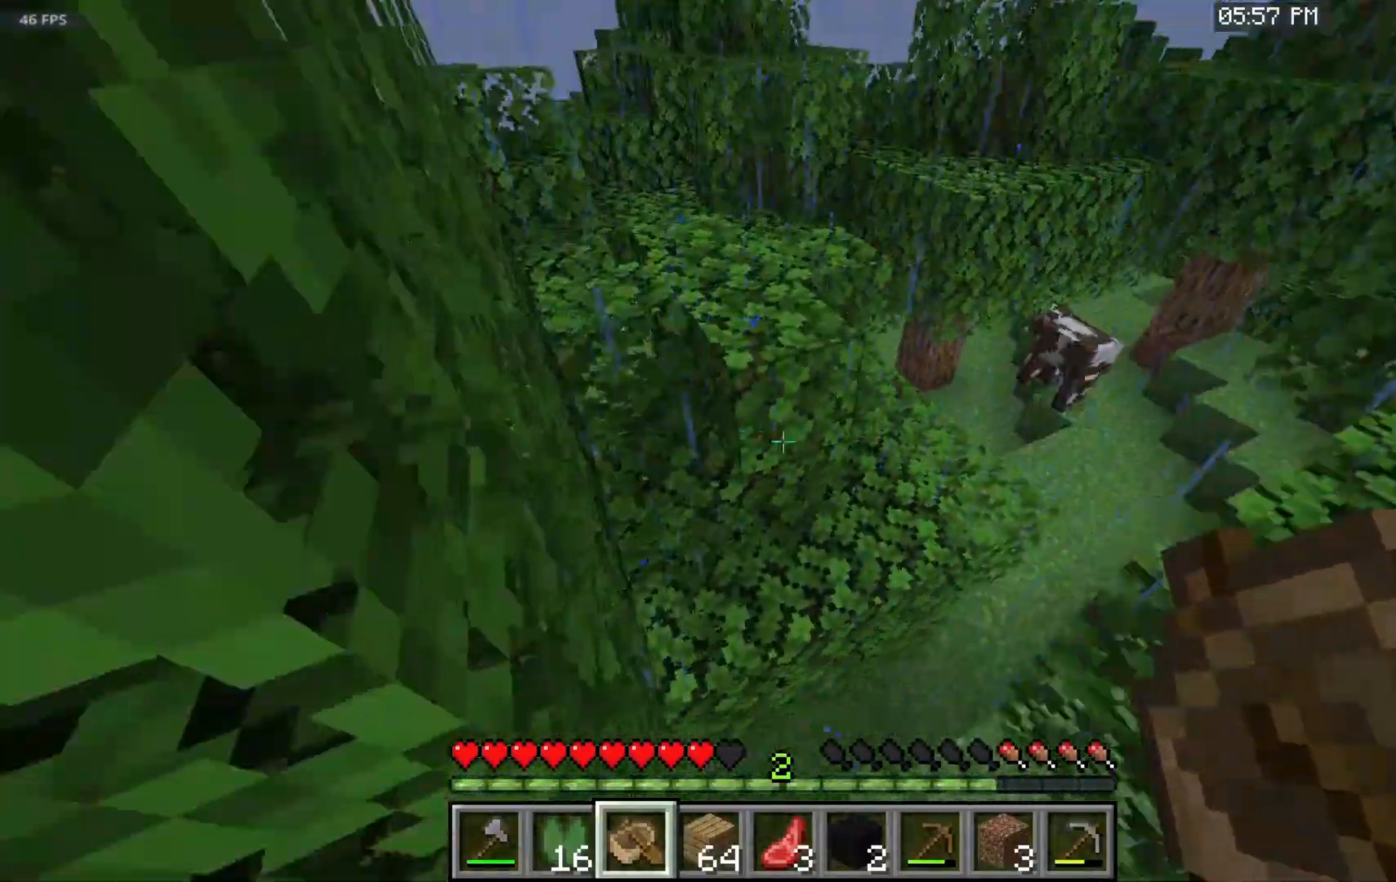
{"keys": ["w"], "mouse": [], "events": []}